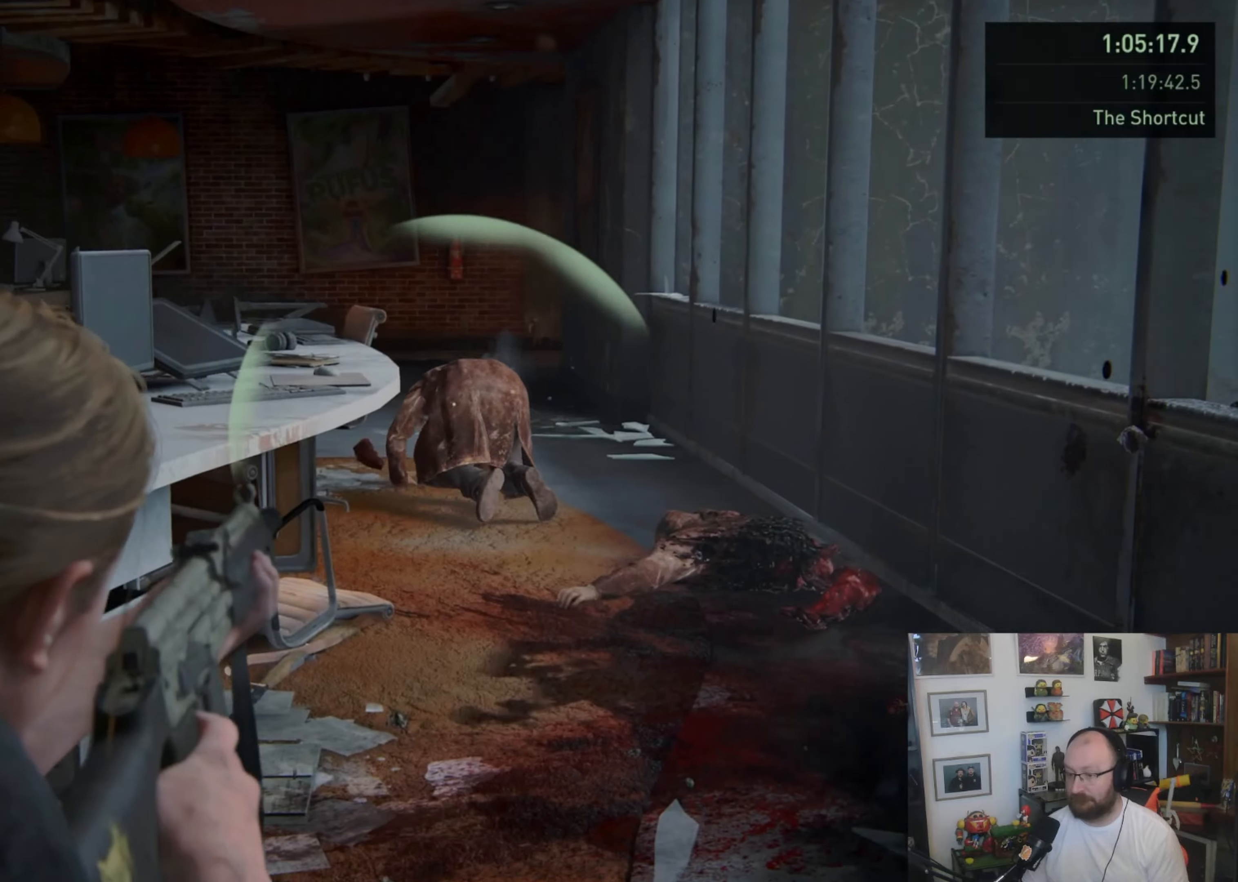
Gameplay with a controller (PlayStation layout); each line is a JSON object with the inputs held at the frame after it. "button_events" lists button changes between this image and that frame as [ms after this image, input, new state], when the widget could be followed in between (sticks are given only as held states).
{"buttons": [], "left_stick": "center", "right_stick": "left", "button_events": [[33, "R1", "down"], [33, "R2", "down"], [166, "R1", "up"], [166, "R2", "up"], [300, "L2", "up"]]}
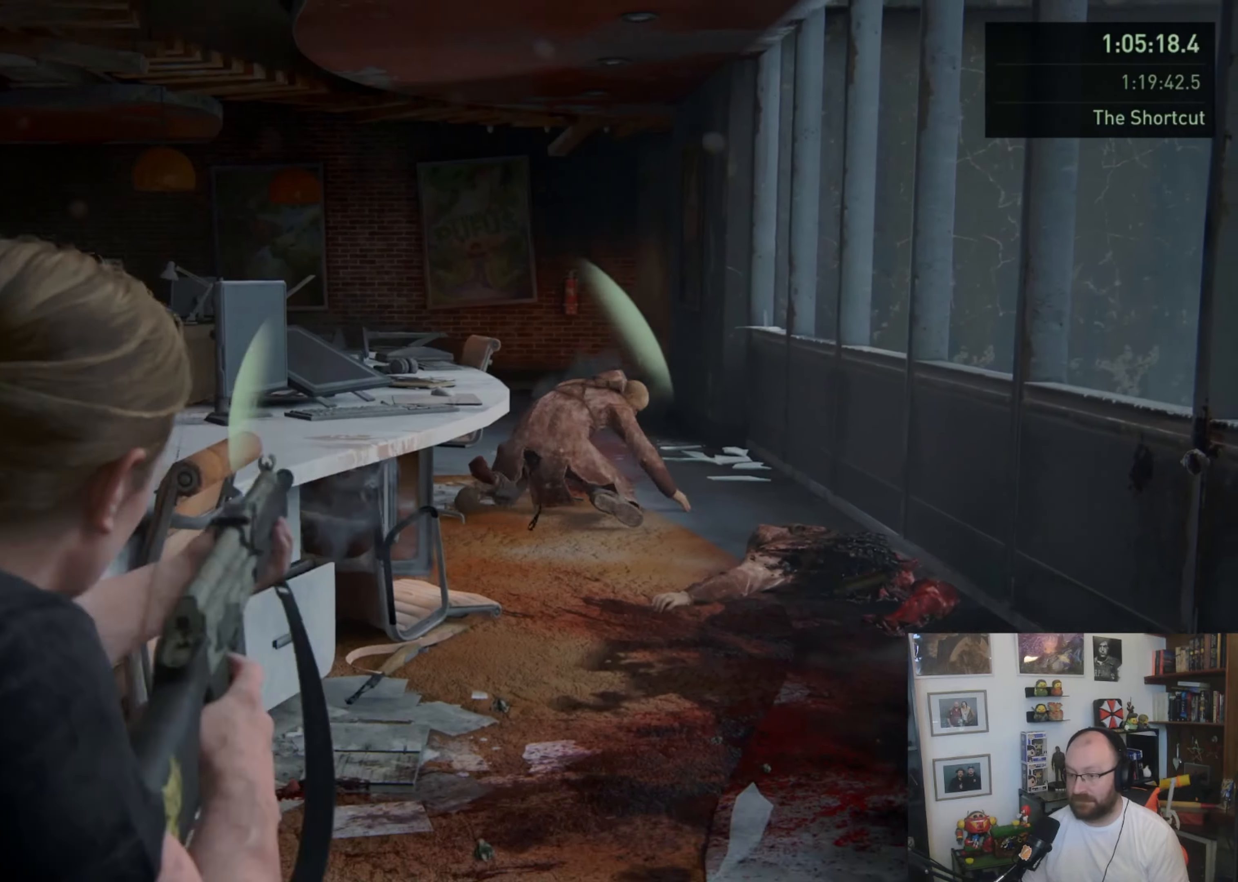
{"buttons": [], "left_stick": "up-right", "right_stick": "center", "button_events": []}
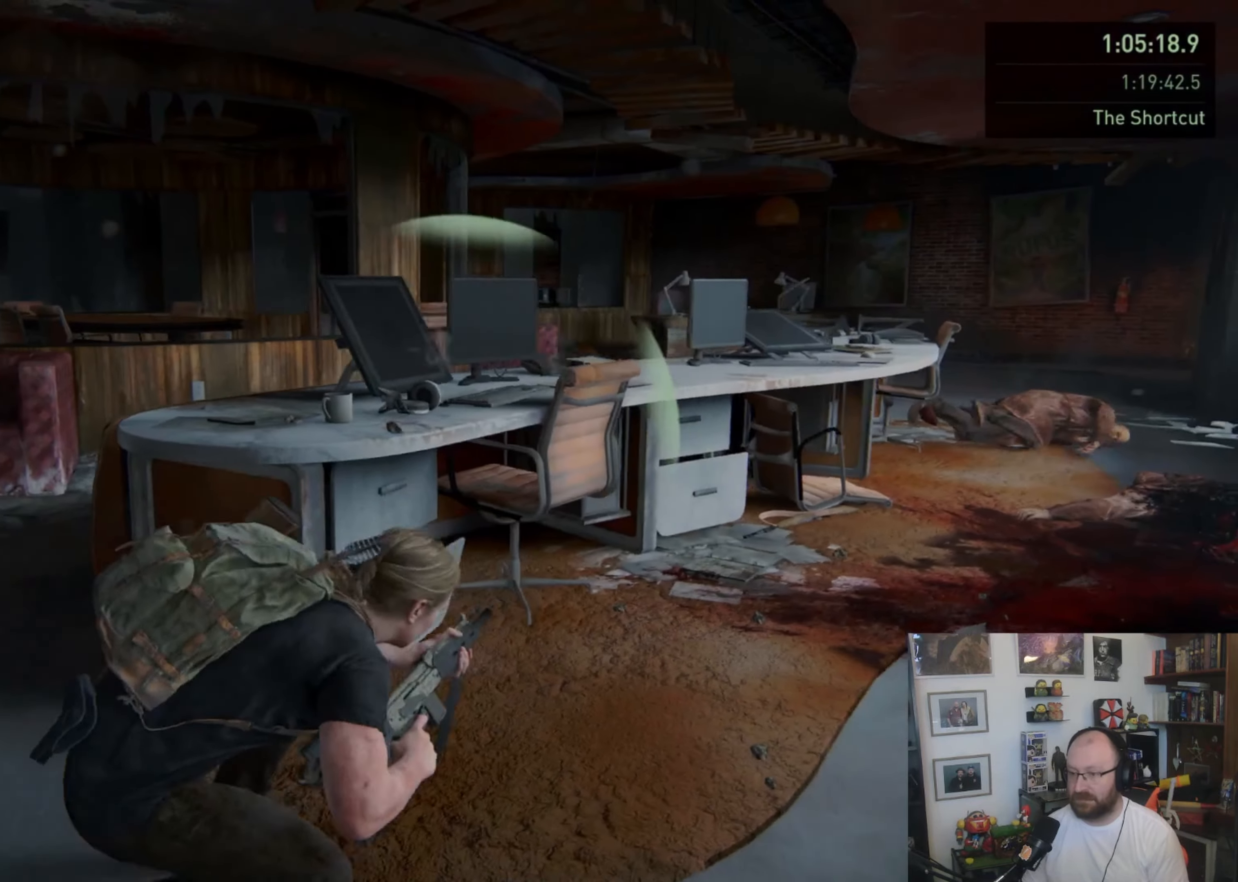
{"buttons": [], "left_stick": "up-right", "right_stick": "center", "button_events": []}
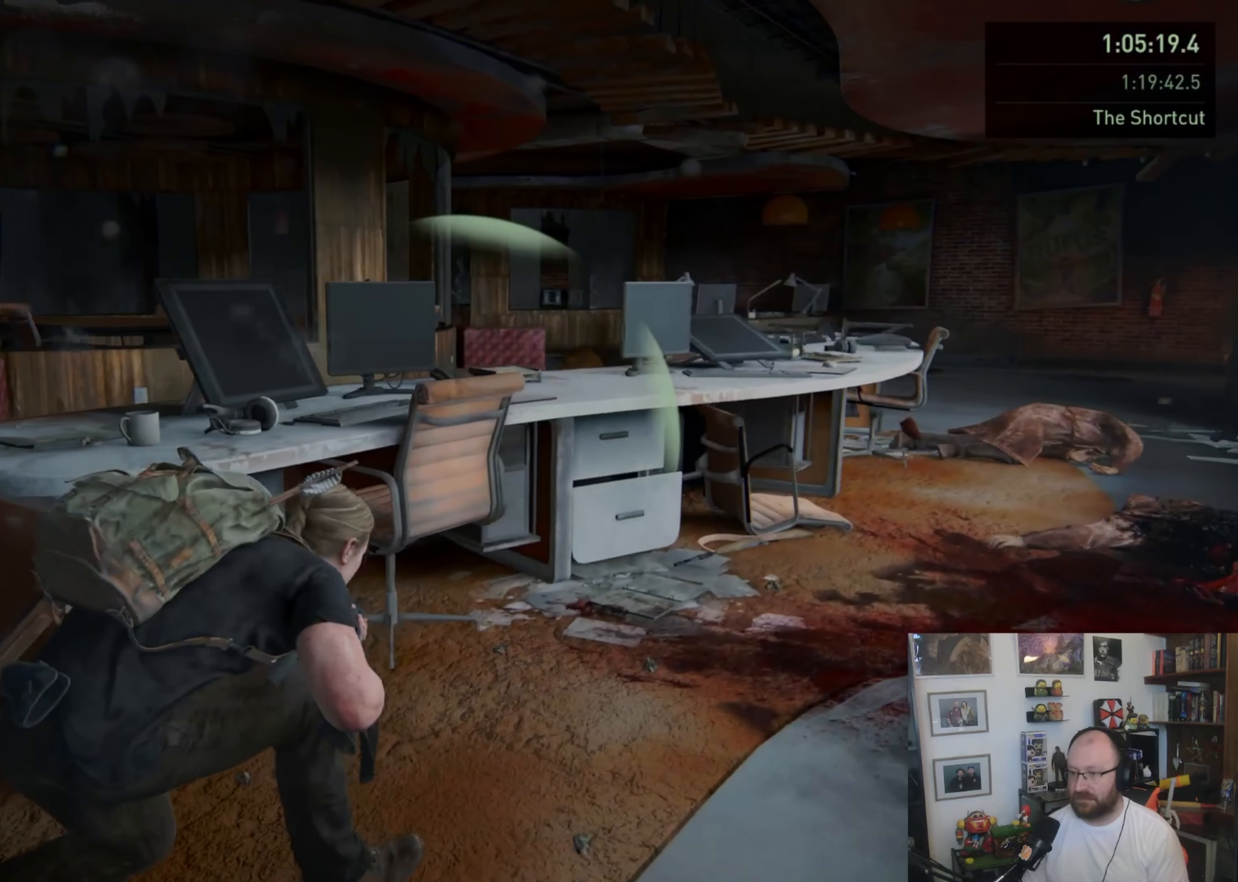
{"buttons": ["DPAD_DOWN"], "left_stick": "center", "right_stick": "left", "button_events": [[466, "DPAD_DOWN", "down"]]}
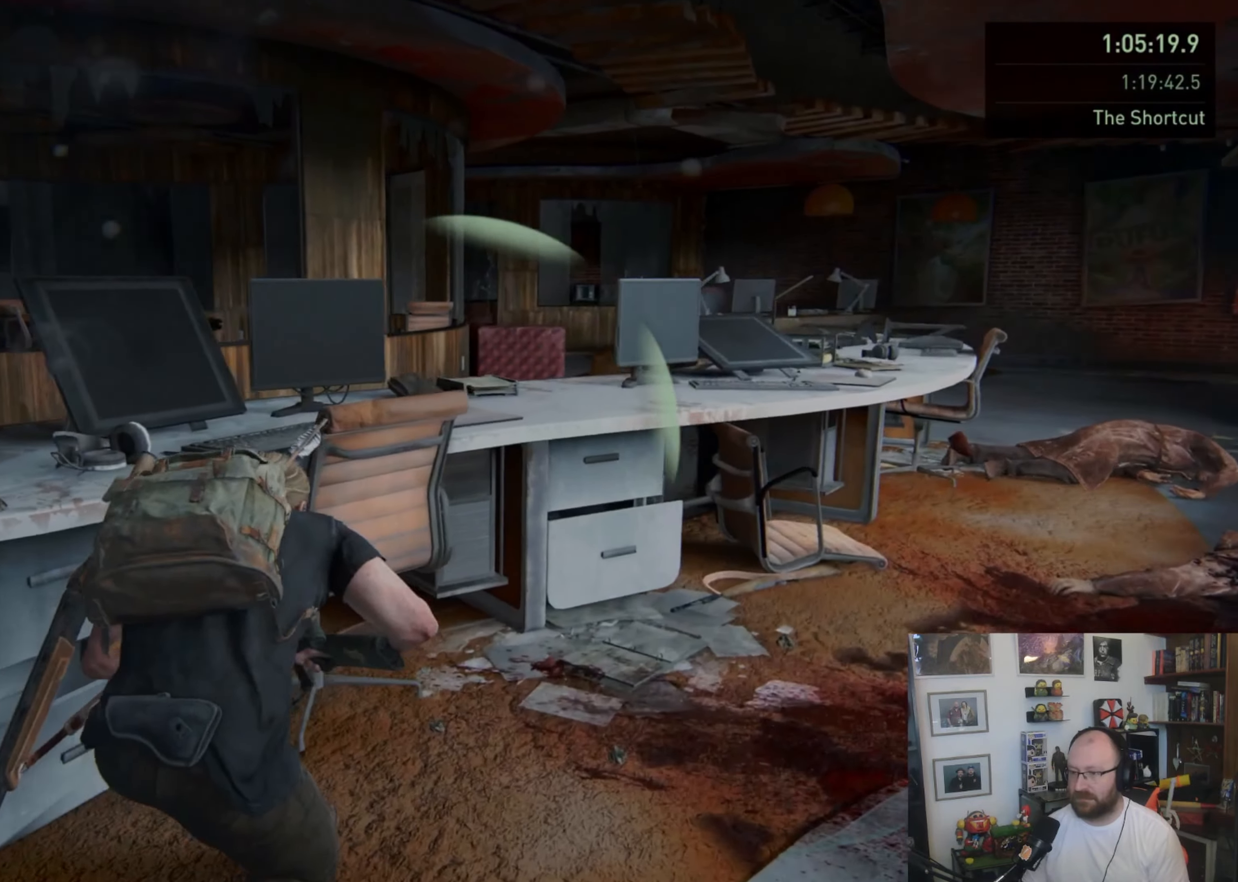
{"buttons": [], "left_stick": "center", "right_stick": "center", "button_events": [[100, "DPAD_DOWN", "up"]]}
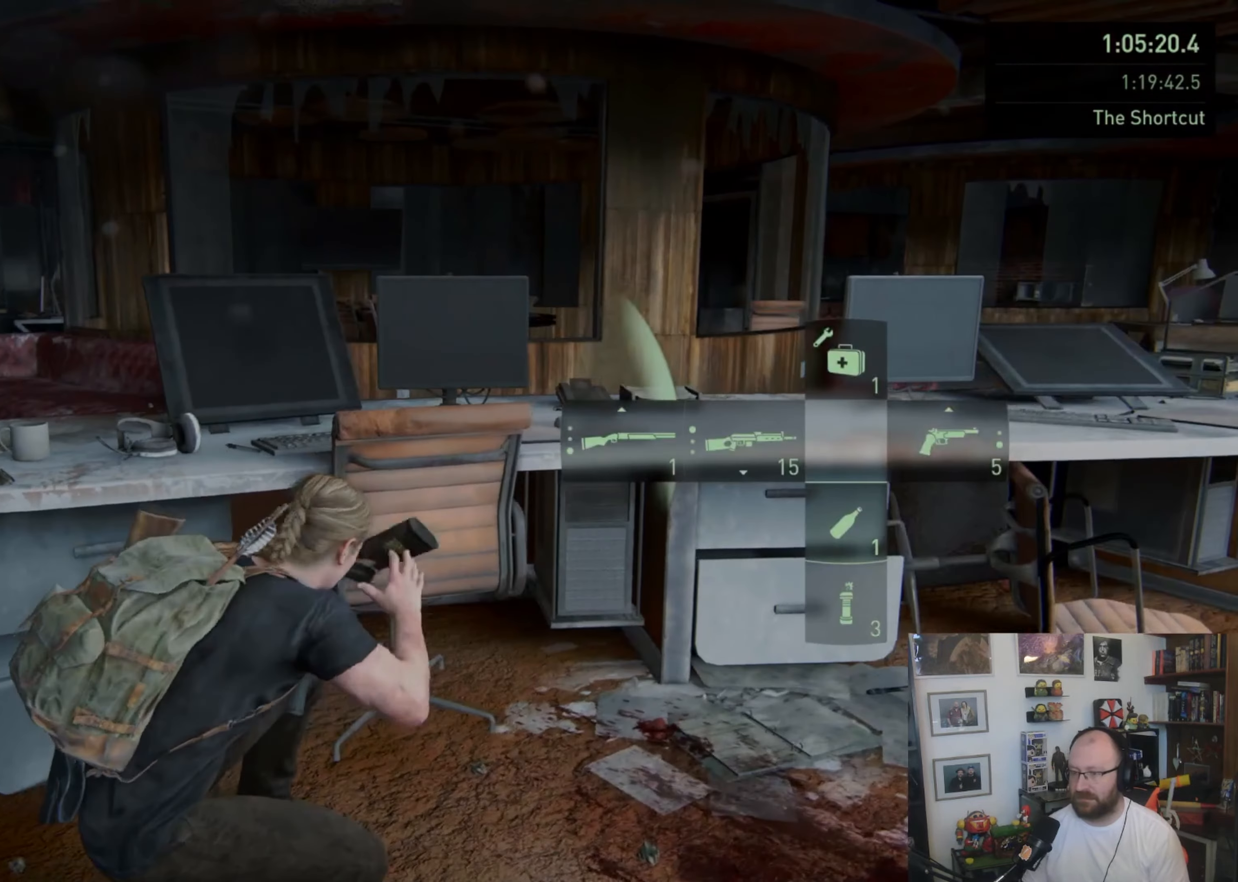
{"buttons": [], "left_stick": "center", "right_stick": "center", "button_events": []}
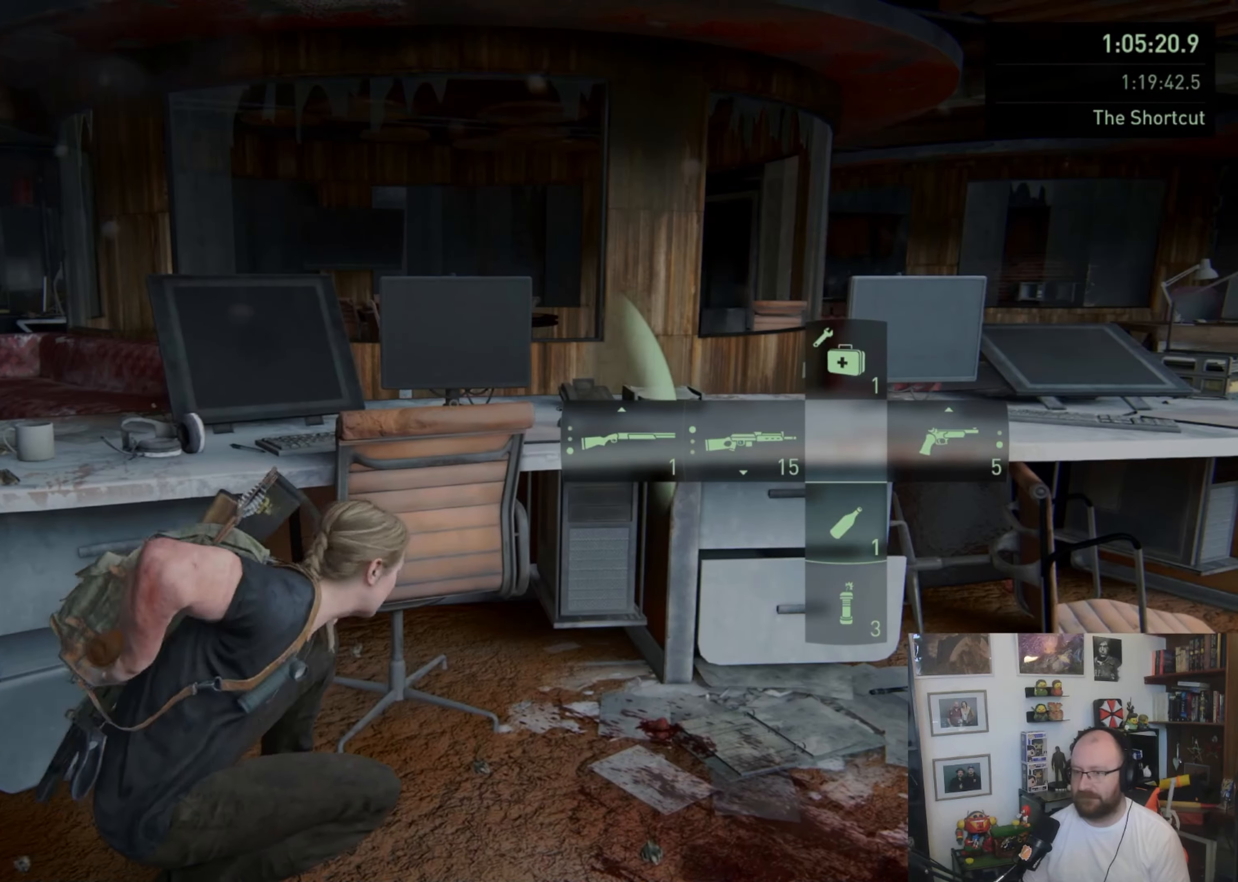
{"buttons": [], "left_stick": "right", "right_stick": "center", "button_events": []}
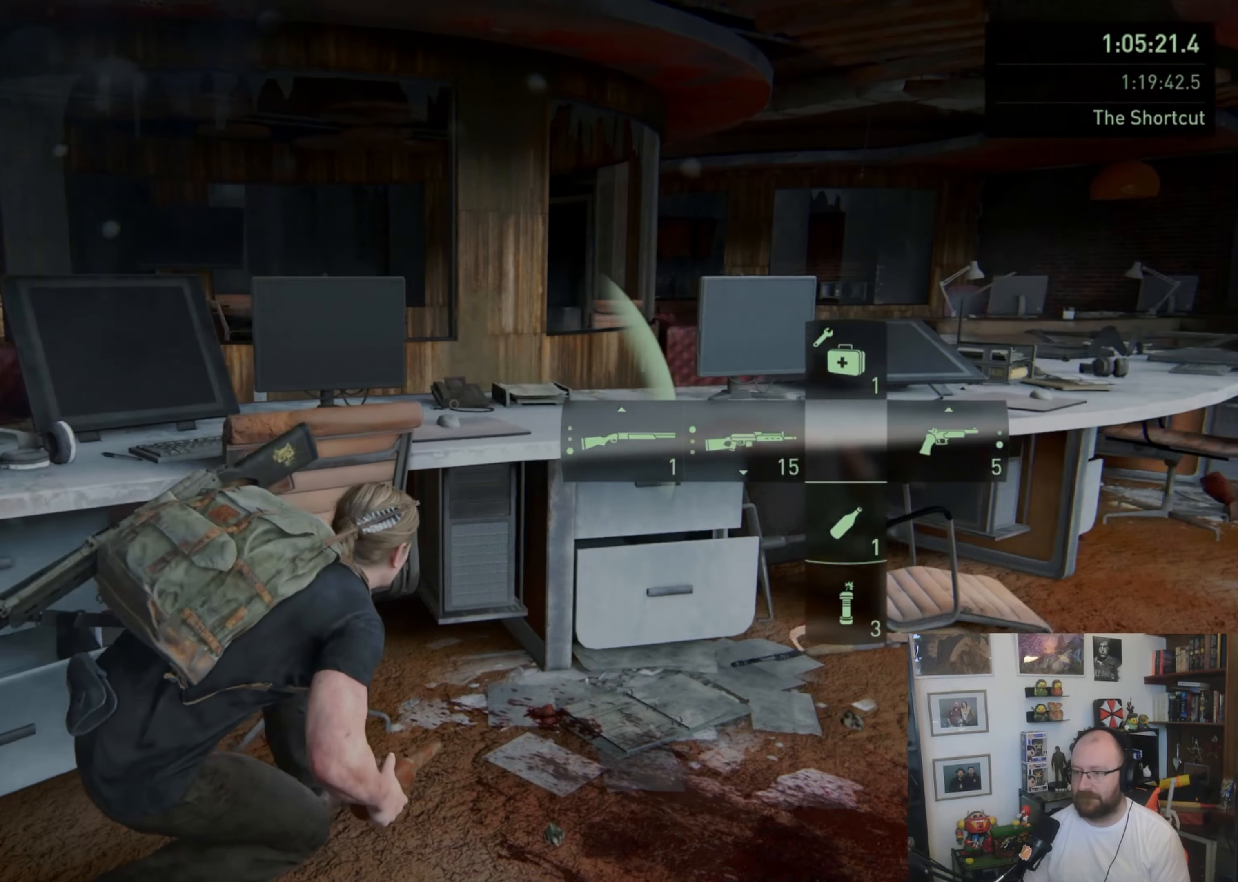
{"buttons": [], "left_stick": "up-right", "right_stick": "center", "button_events": []}
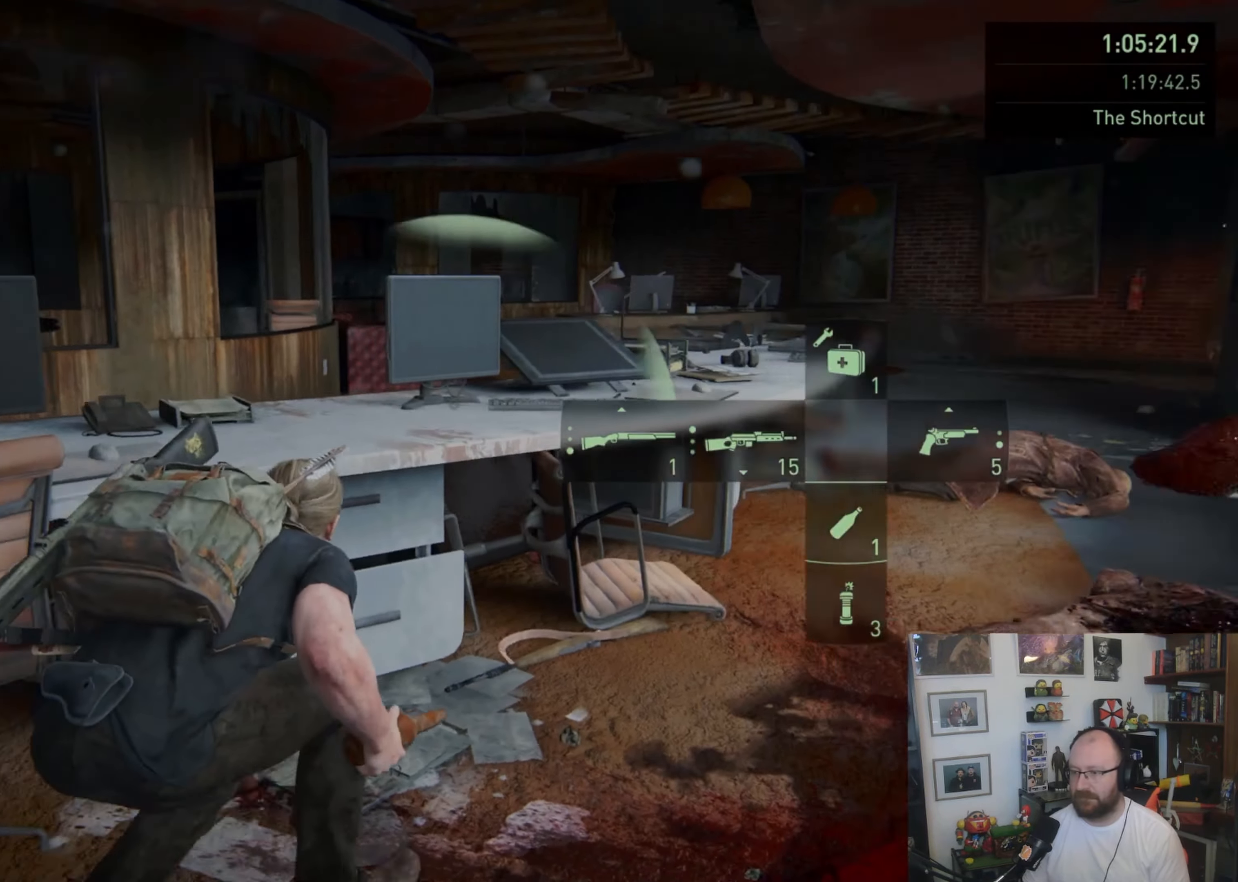
{"buttons": [], "left_stick": "up-right", "right_stick": "center", "button_events": []}
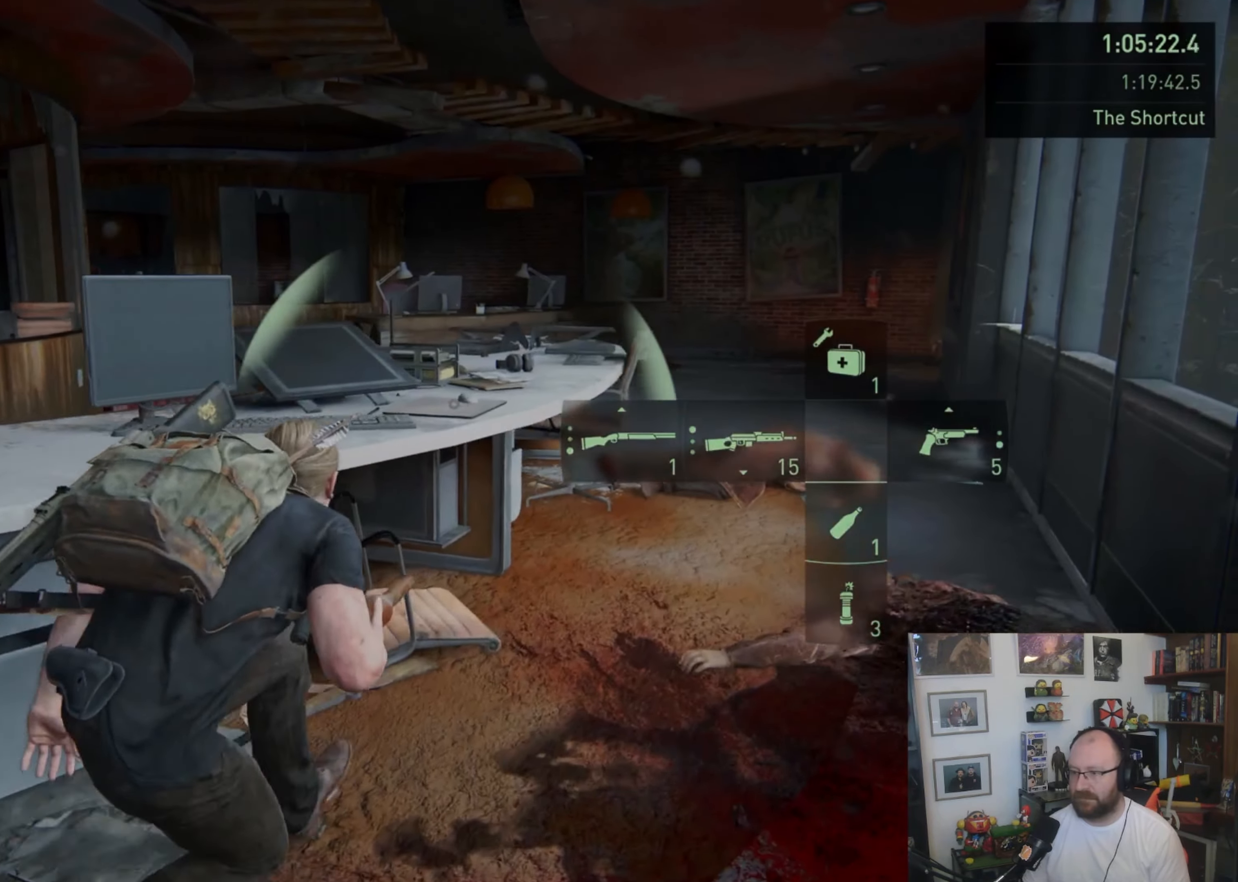
{"buttons": [], "left_stick": "up-right", "right_stick": "center", "button_events": []}
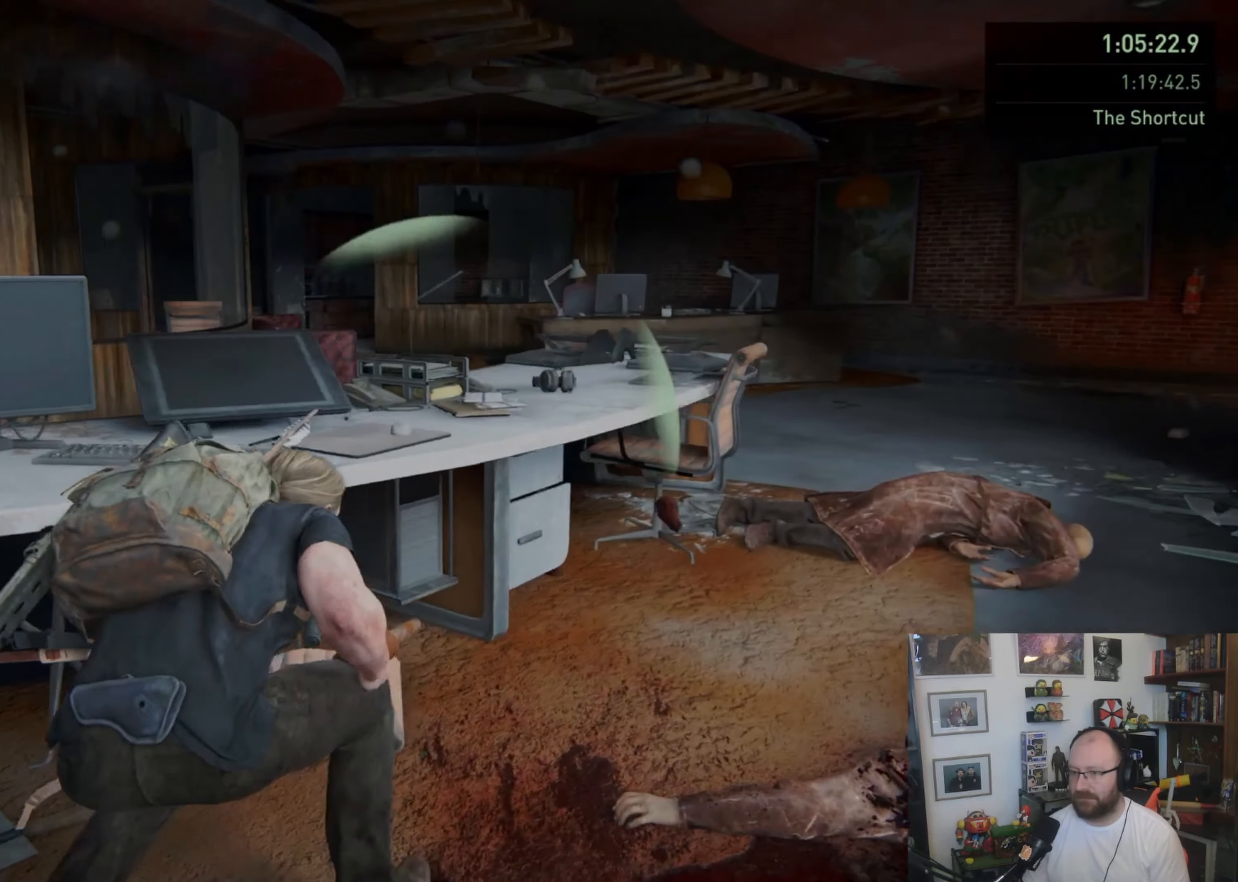
{"buttons": [], "left_stick": "up", "right_stick": "center", "button_events": []}
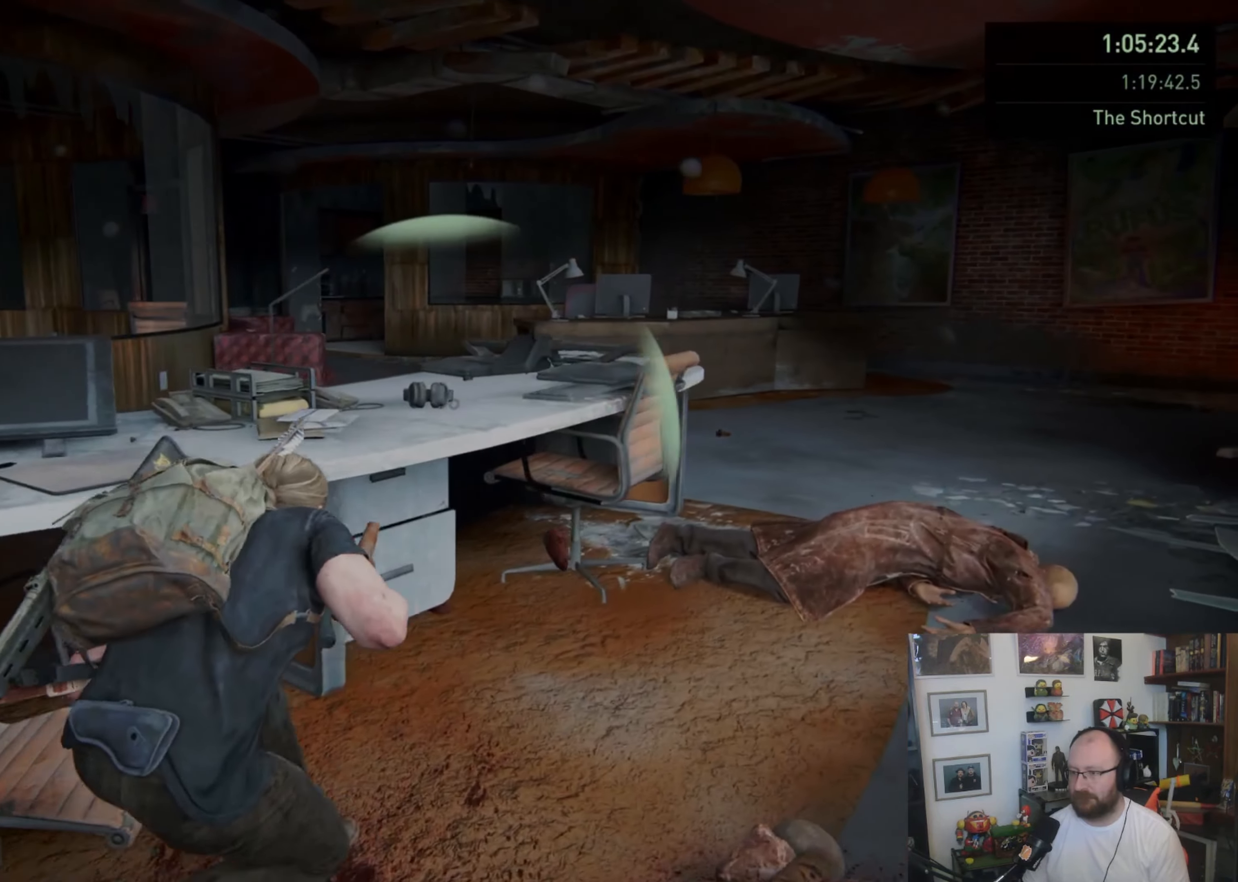
{"buttons": [], "left_stick": "up", "right_stick": "left", "button_events": []}
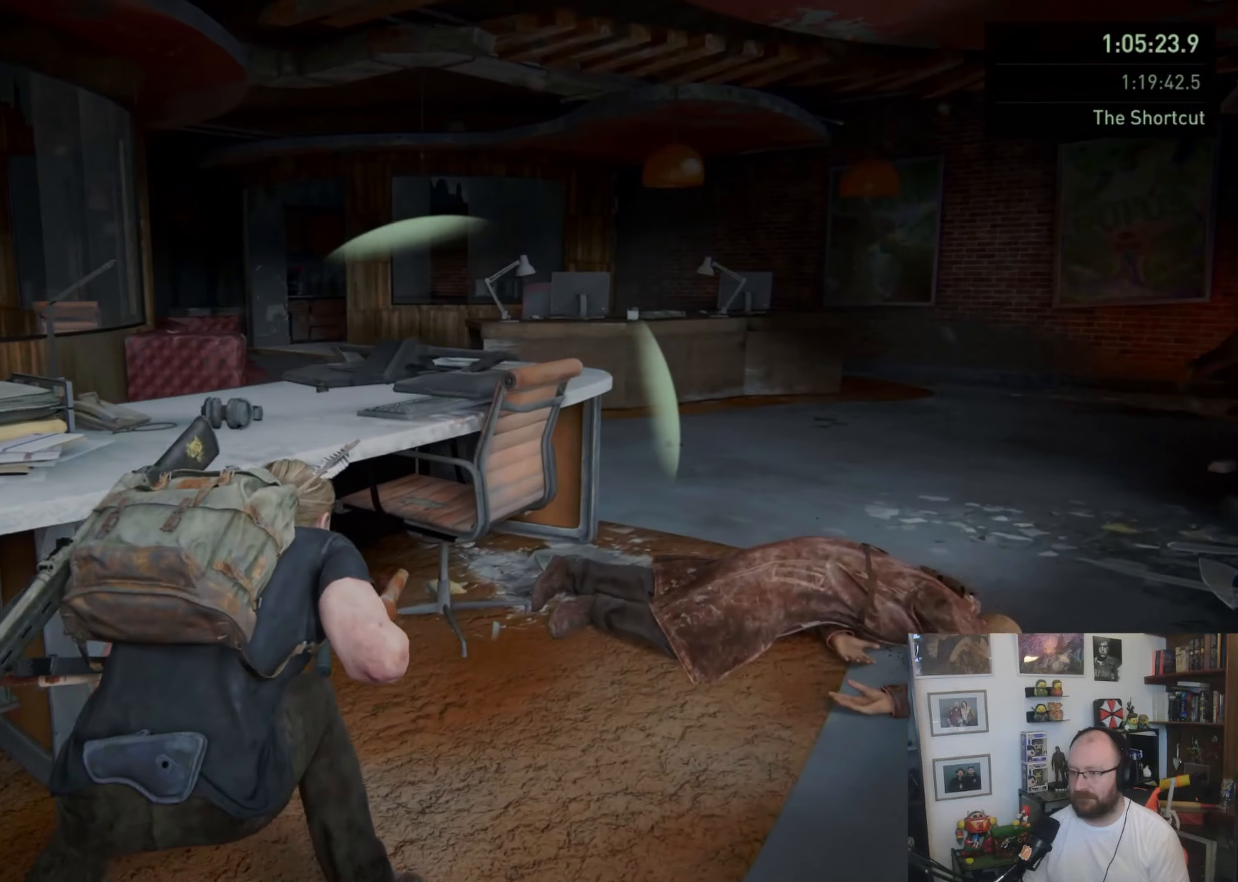
{"buttons": [], "left_stick": "down-right", "right_stick": "right", "button_events": []}
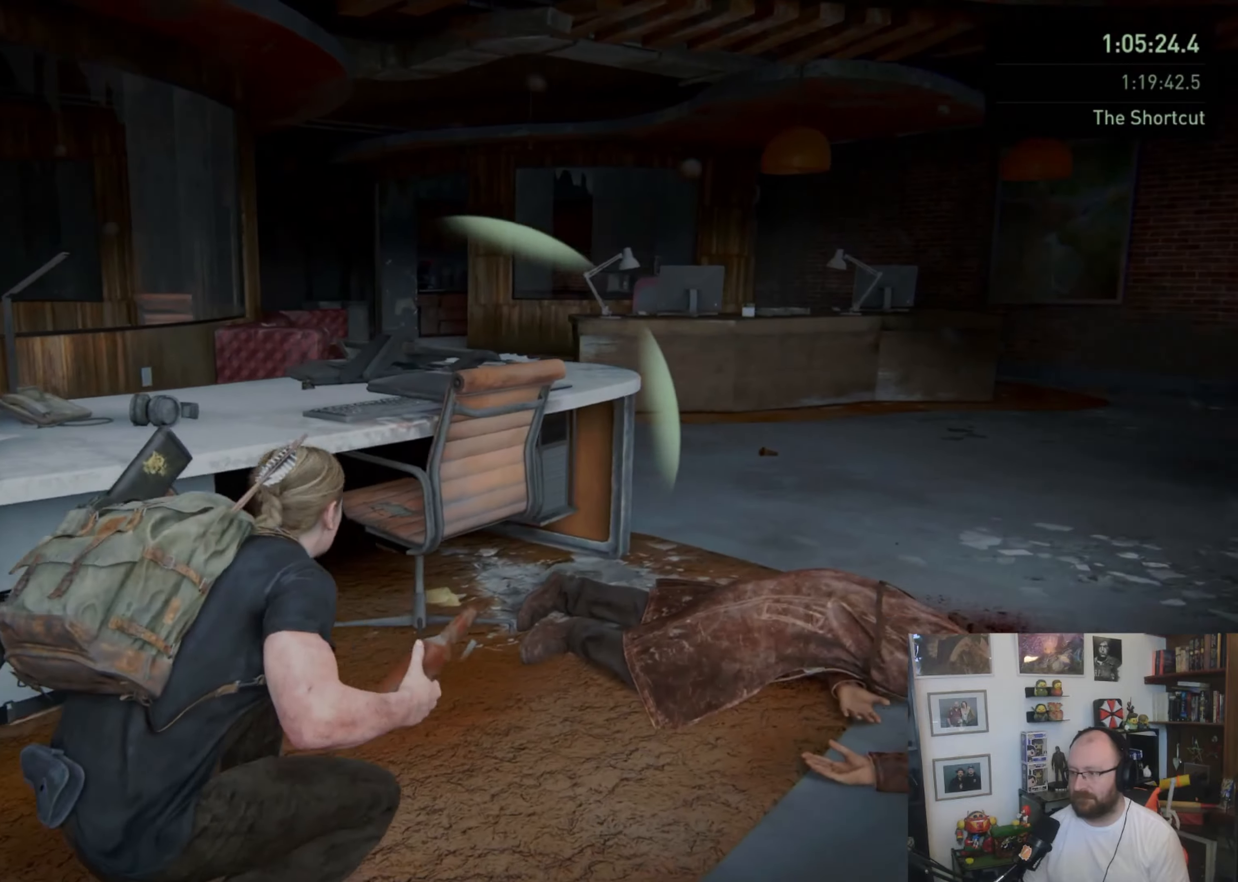
{"buttons": [], "left_stick": "down", "right_stick": "center", "button_events": []}
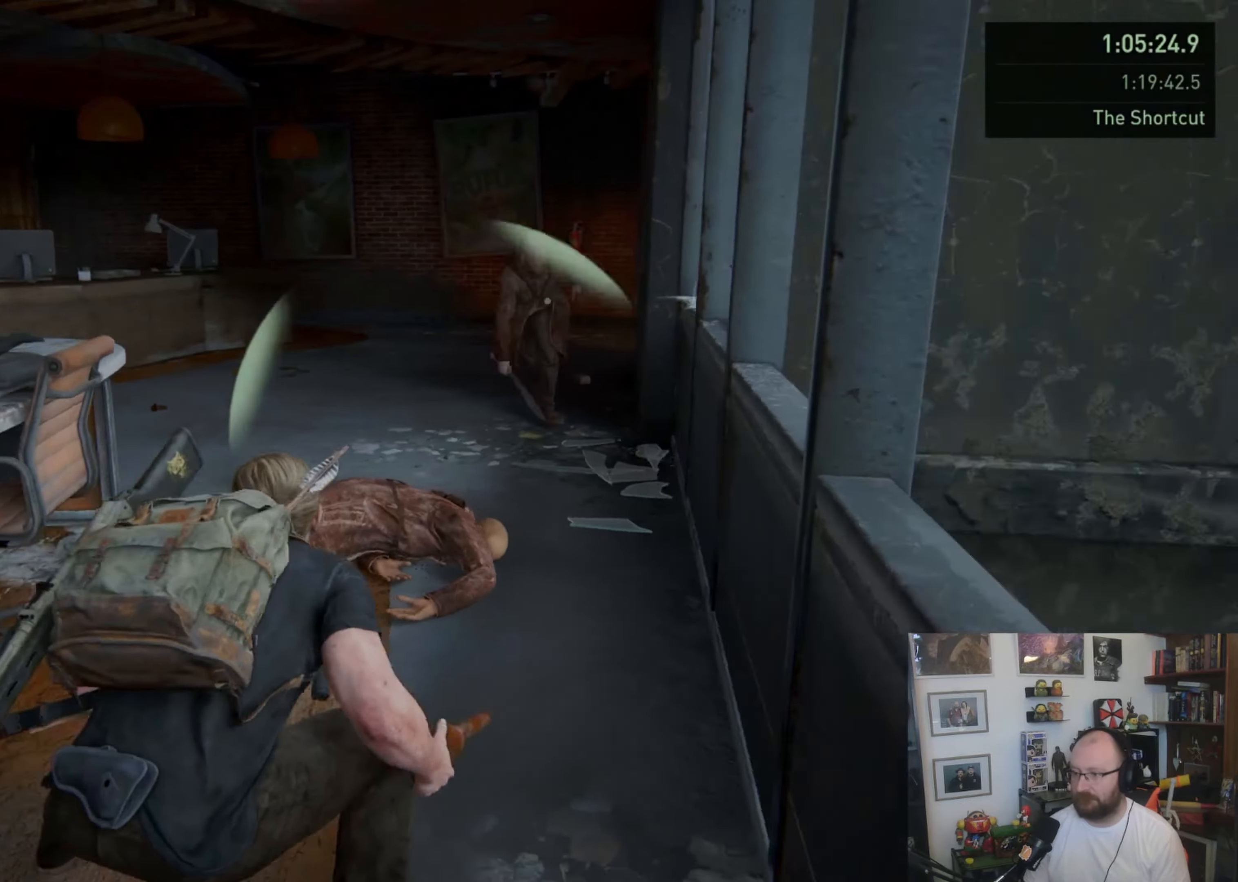
{"buttons": [], "left_stick": "up-left", "right_stick": "center", "button_events": [[233, "R1", "down"], [233, "R2", "down"], [366, "R1", "up"], [366, "R2", "up"]]}
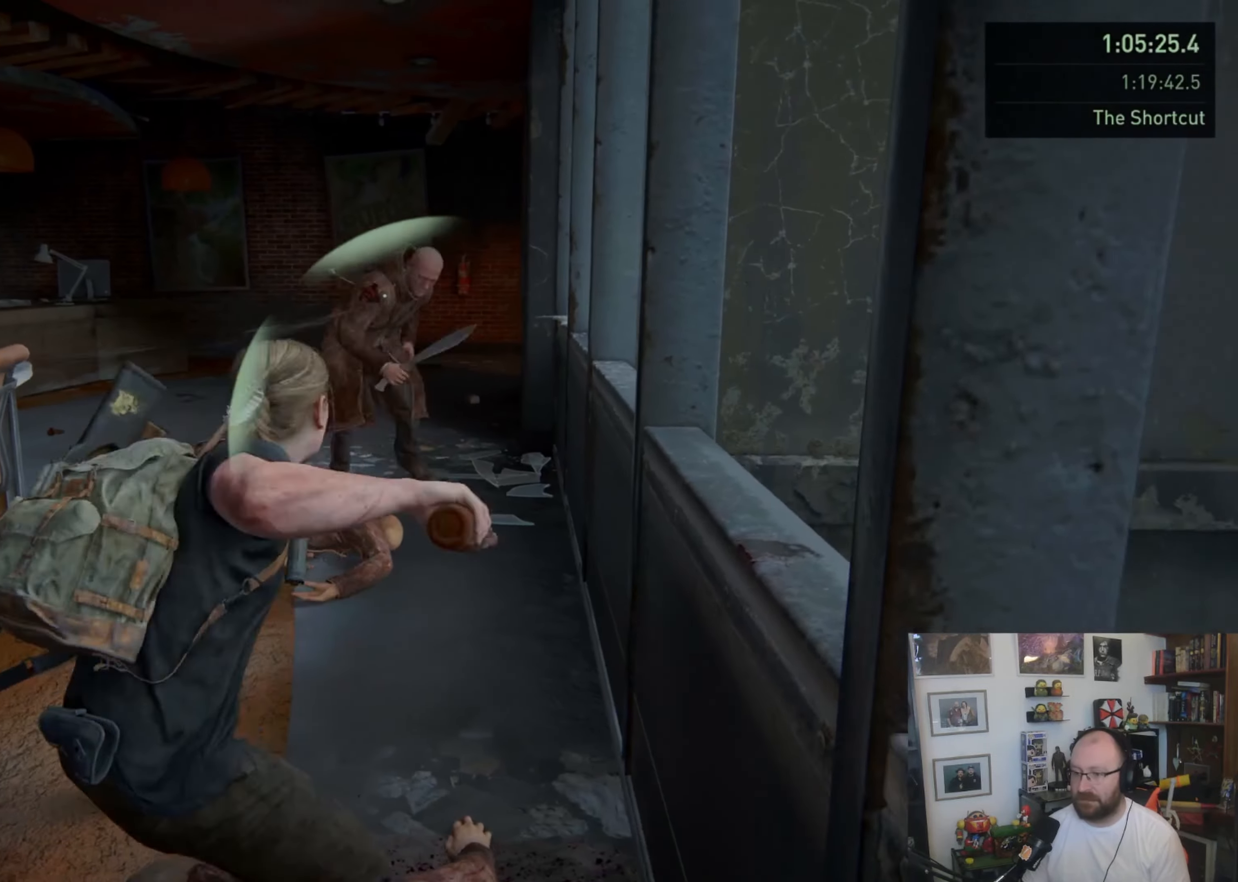
{"buttons": [], "left_stick": "up-left", "right_stick": "center", "button_events": [[233, "SQUARE", "down"], [366, "SQUARE", "up"]]}
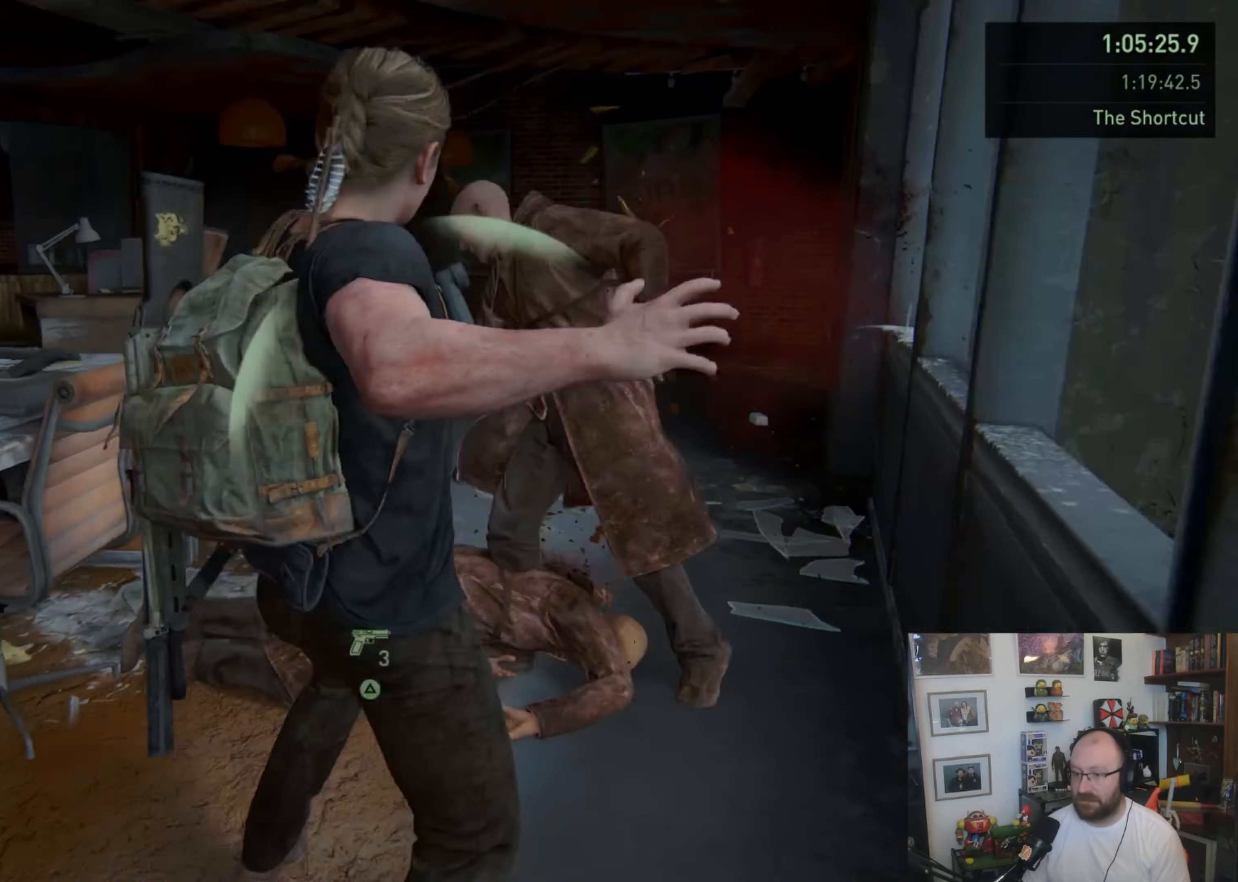
{"buttons": [], "left_stick": "center", "right_stick": "left", "button_events": [[66, "SQUARE", "down"], [333, "SQUARE", "up"]]}
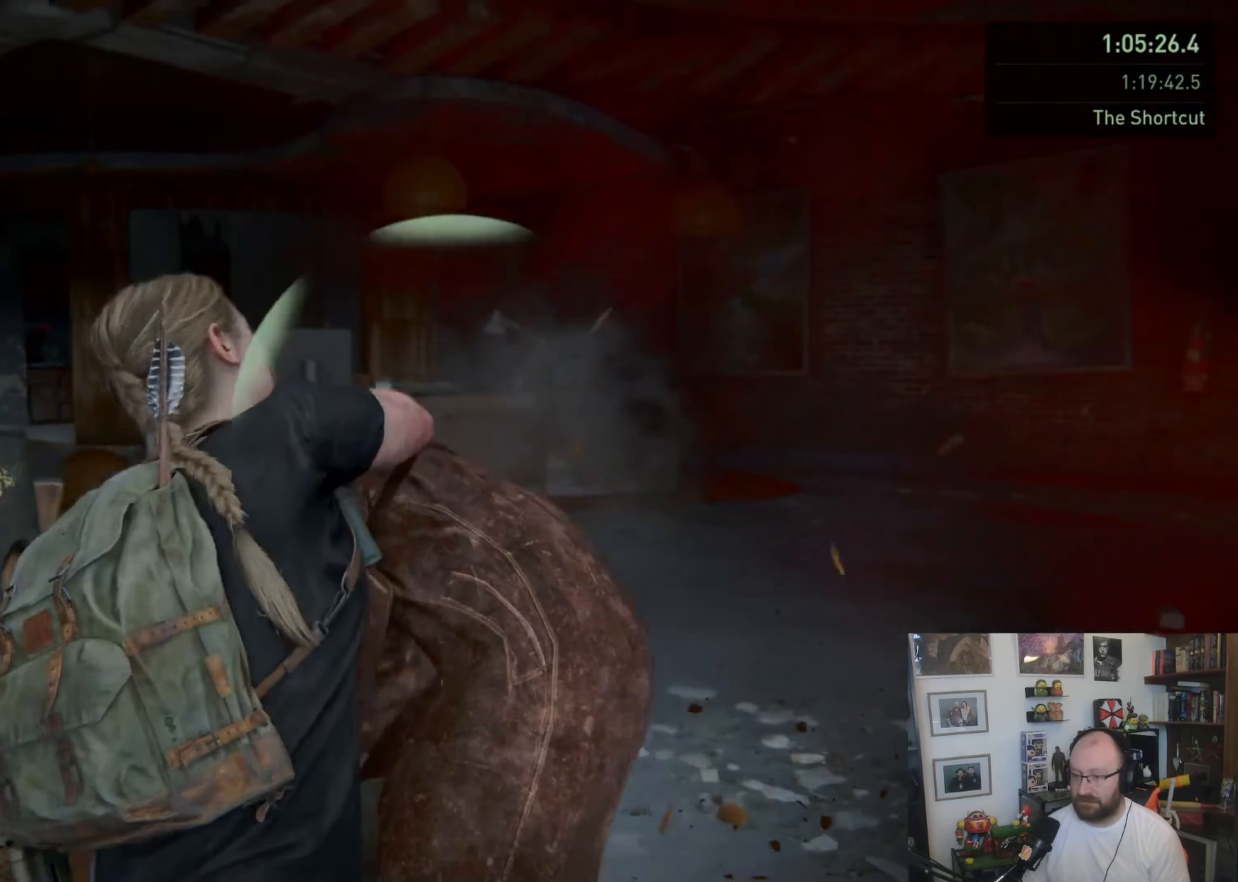
{"buttons": [], "left_stick": "center", "right_stick": "up-left", "button_events": []}
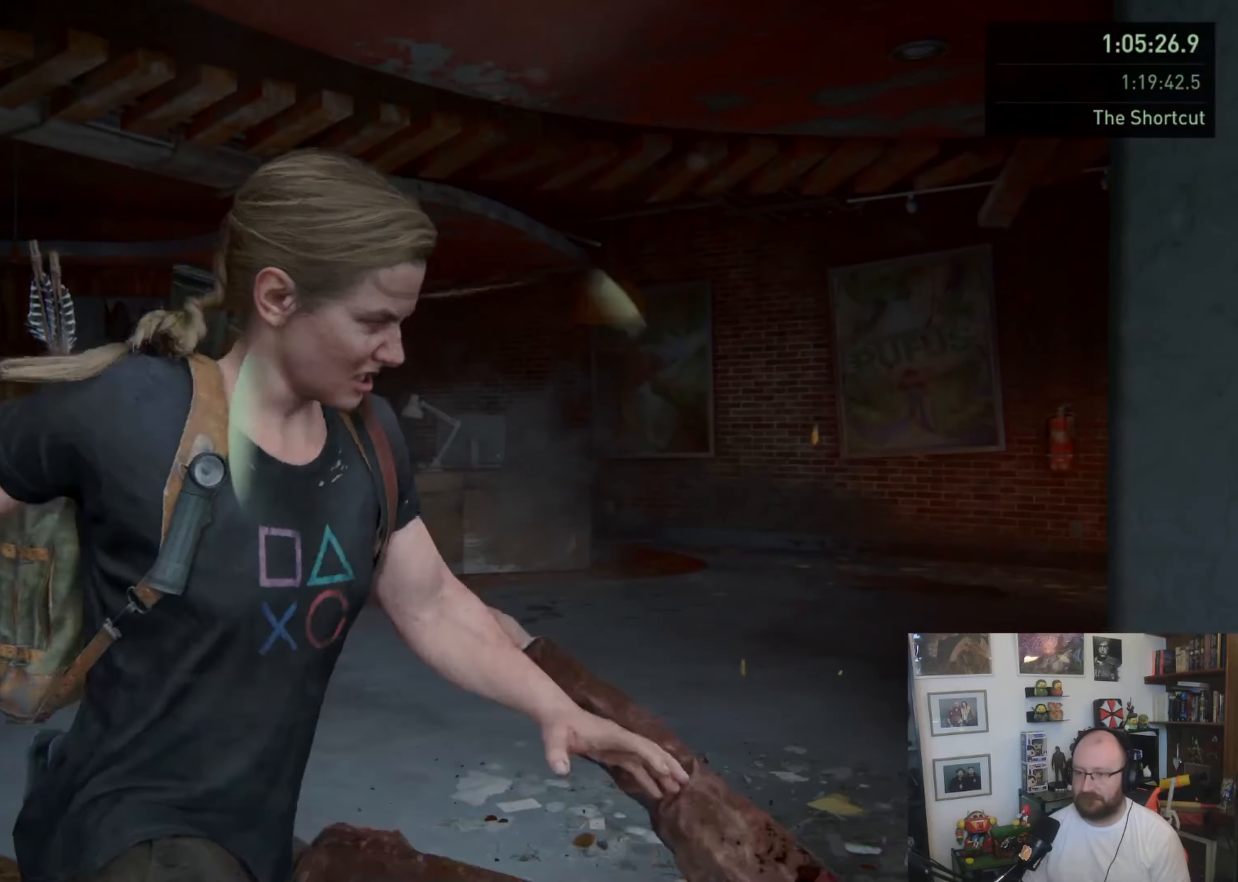
{"buttons": [], "left_stick": "down-left", "right_stick": "up-left", "button_events": []}
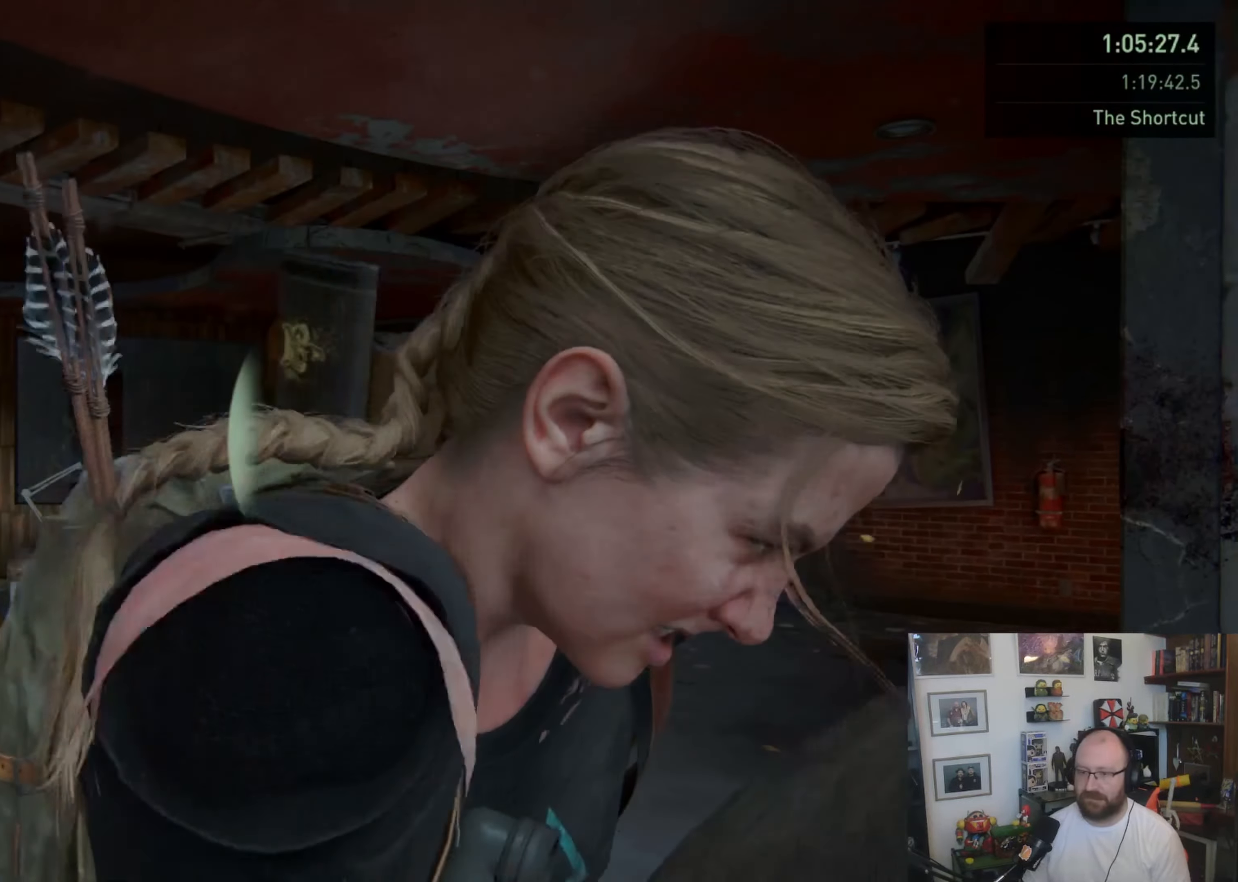
{"buttons": [], "left_stick": "down-left", "right_stick": "left", "button_events": []}
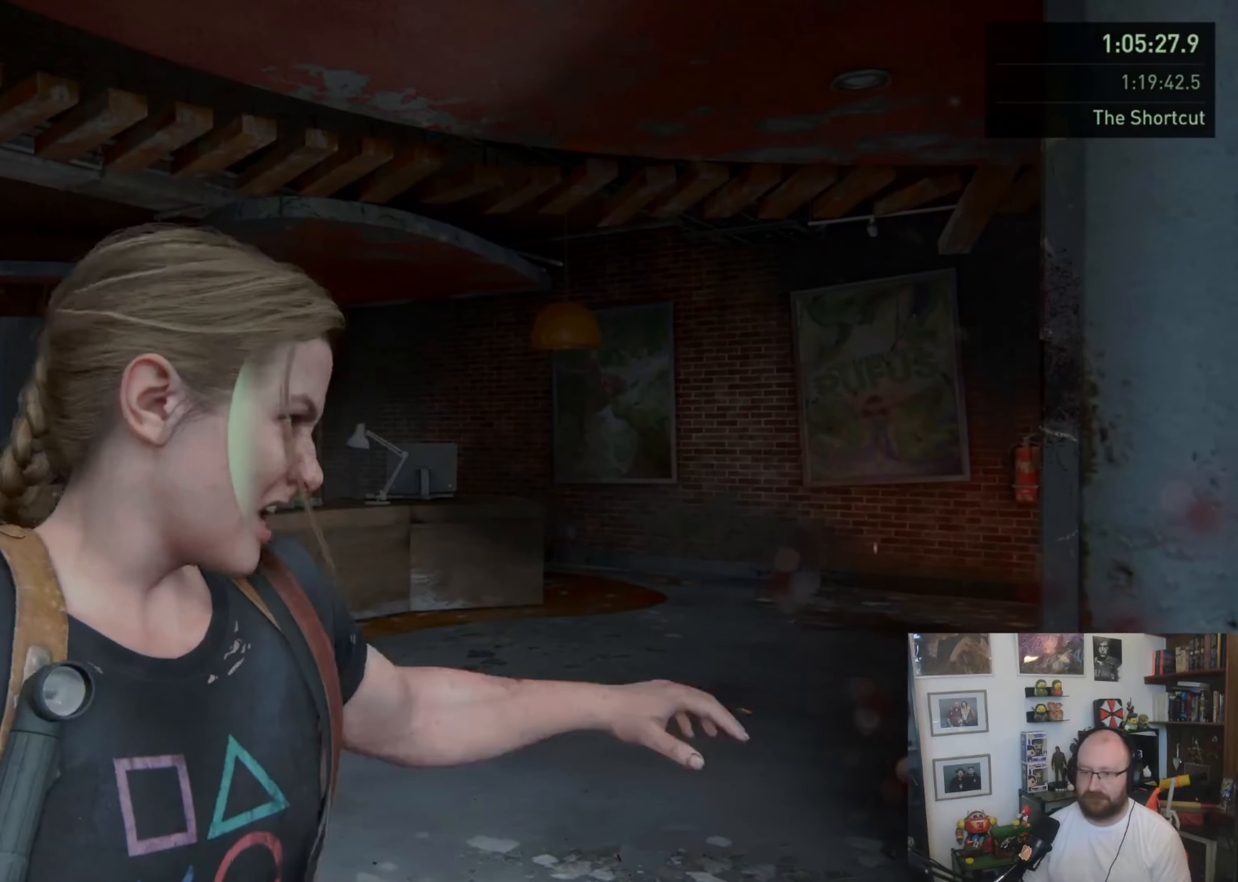
{"buttons": [], "left_stick": "down-left", "right_stick": "center", "button_events": [[333, "CIRCLE", "down"], [466, "CIRCLE", "up"]]}